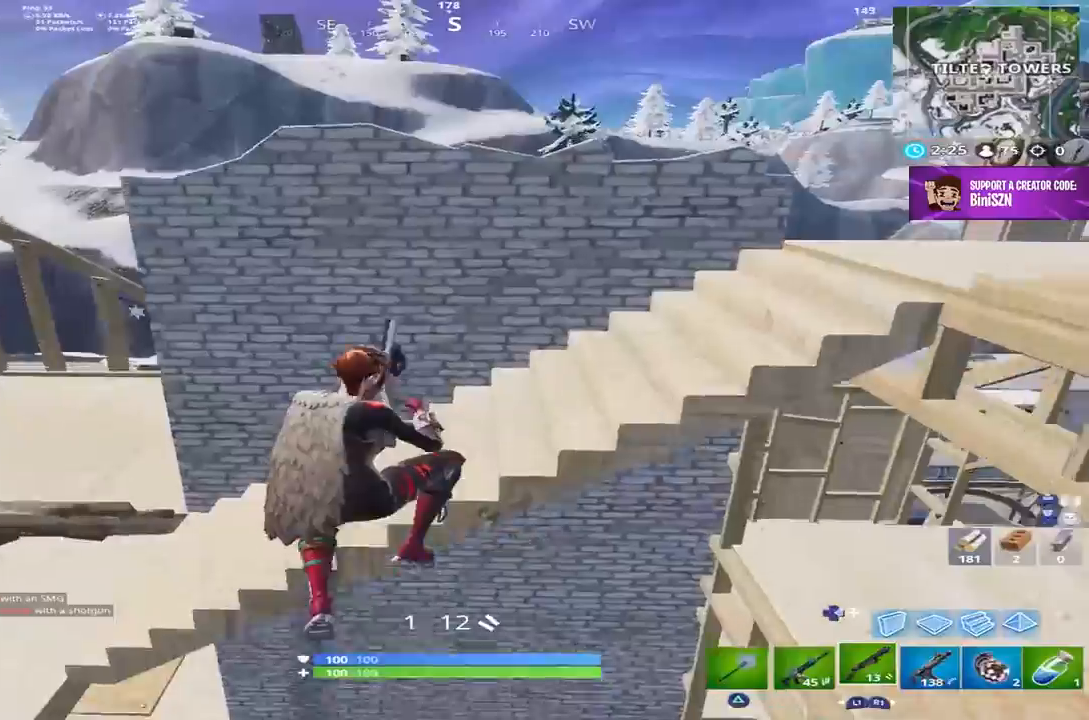
Gameplay with a controller (PlayStation layout); each line is a JSON object with the inputs held at the frame after it. "events" lists button and stick changes between this image and that frame as [ms after this image, input, new state], when the widget could be followed in between.
{"buttons": ["R1", "DPAD_RIGHT"], "left_stick": "up", "right_stick": "up", "events": [[67, "right_stick", "down"], [167, "DPAD_RIGHT", "down"], [267, "DPAD_RIGHT", "up"], [300, "R1", "down"], [300, "right_stick", "down-left"], [400, "right_stick", "up-left"], [450, "right_stick", "up"], [467, "DPAD_RIGHT", "down"]]}
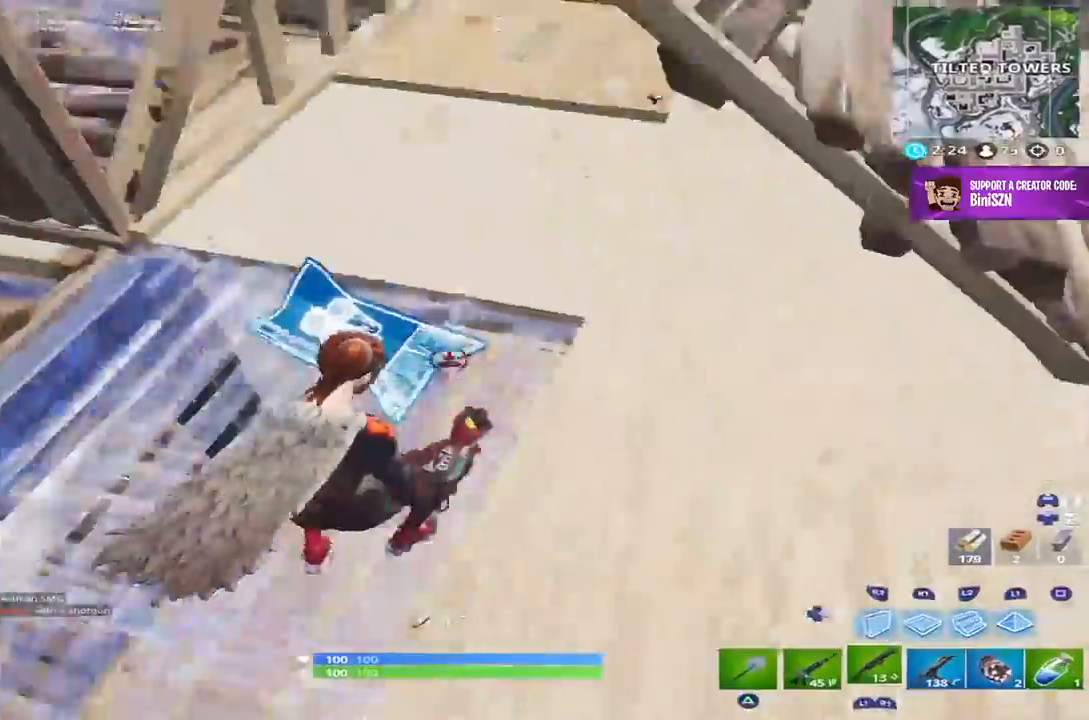
{"buttons": [], "left_stick": "right", "right_stick": "up-right", "events": [[33, "R1", "up"], [67, "DPAD_RIGHT", "up"], [167, "right_stick", "up-right"], [467, "left_stick", "right"]]}
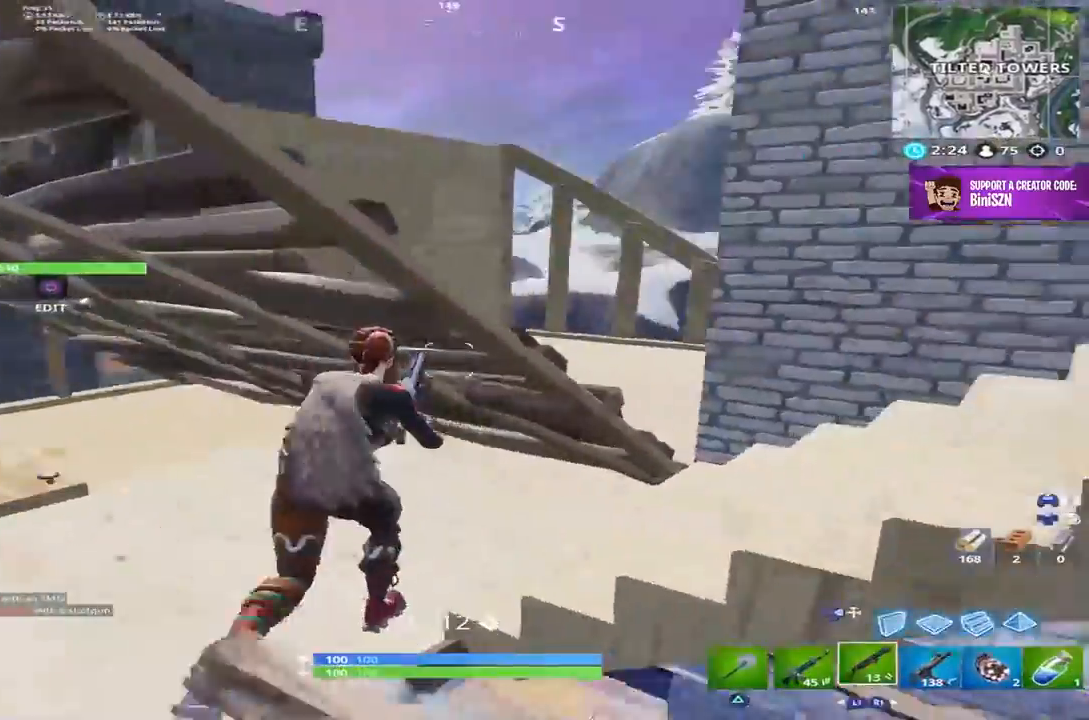
{"buttons": ["R3"], "left_stick": "right", "right_stick": "center", "events": [[17, "right_stick", "right"], [200, "right_stick", "center"], [267, "right_stick", "right"], [433, "R3", "down"], [433, "right_stick", "center"]]}
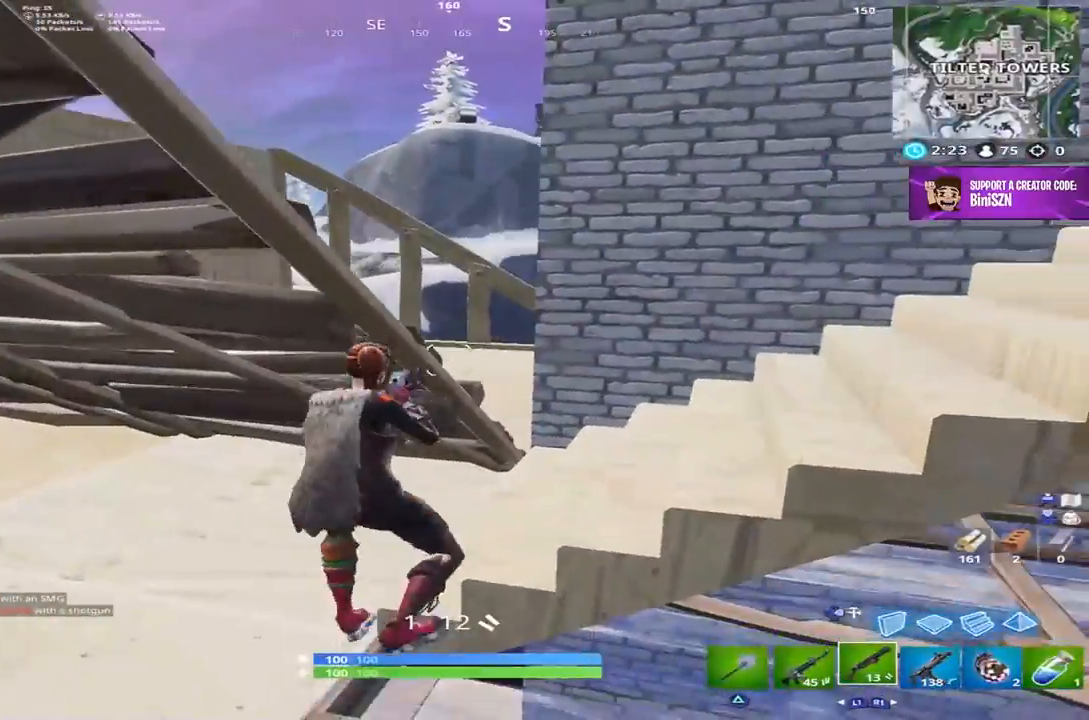
{"buttons": [], "left_stick": "right", "right_stick": "center", "events": [[67, "R3", "up"], [333, "SQUARE", "down"], [467, "SQUARE", "up"]]}
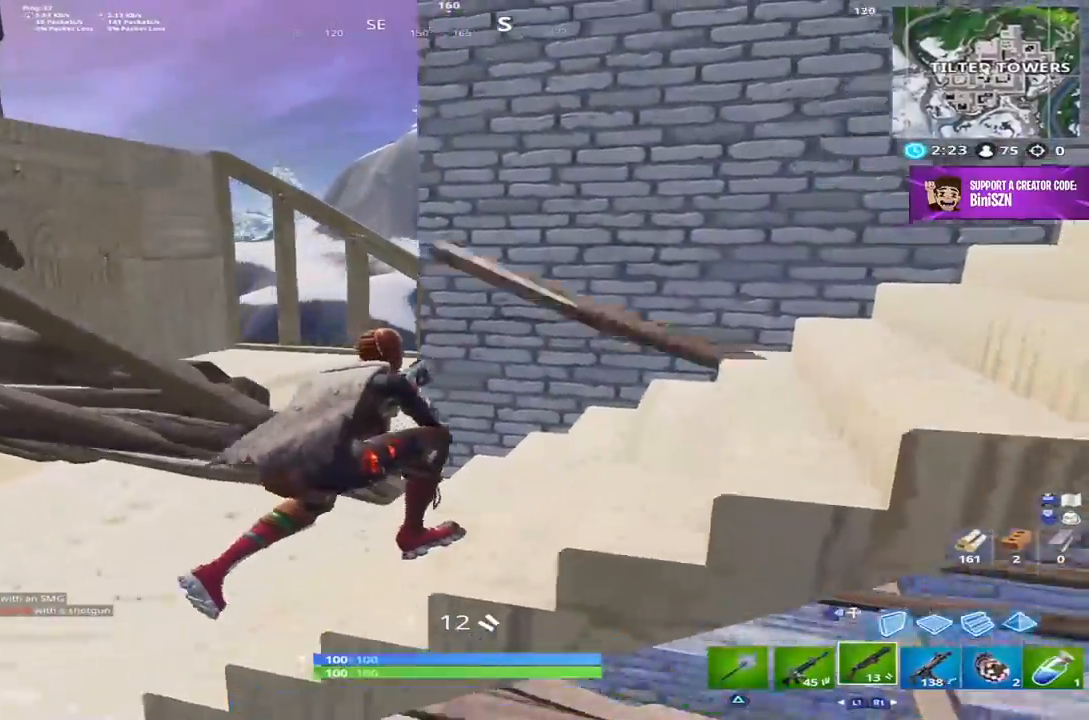
{"buttons": [], "left_stick": "up", "right_stick": "right", "events": [[167, "right_stick", "right"], [300, "CROSS", "down"], [300, "left_stick", "up-right"], [433, "CROSS", "up"], [500, "left_stick", "up"]]}
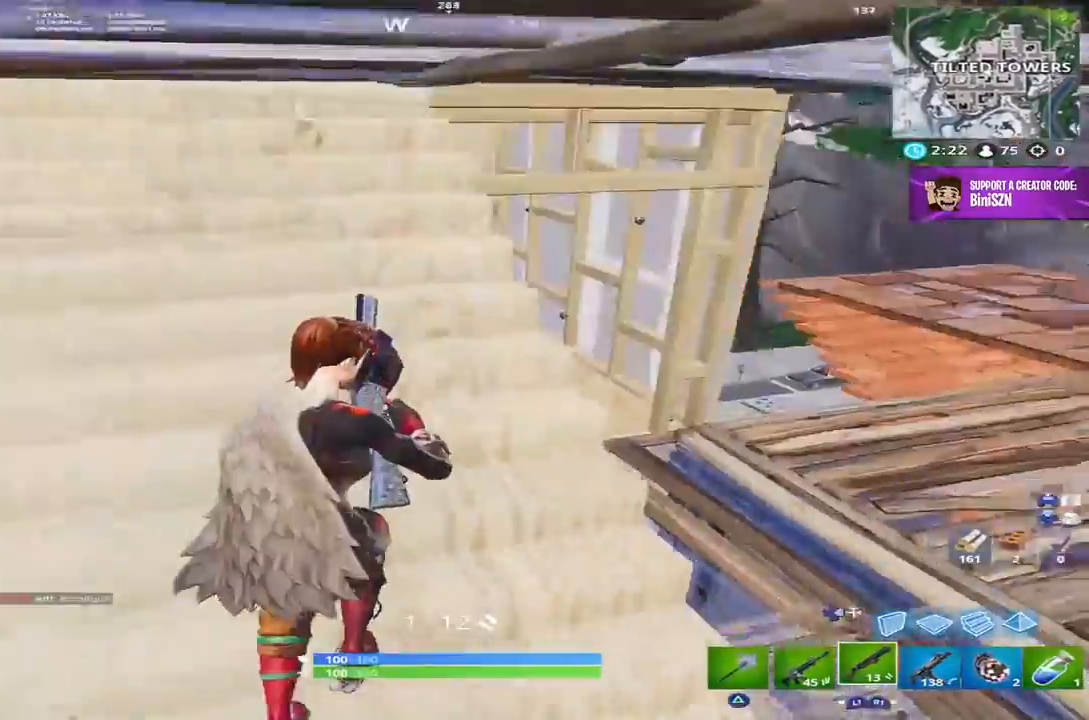
{"buttons": ["CROSS"], "left_stick": "up-right", "right_stick": "down-right", "events": [[117, "right_stick", "center"], [350, "right_stick", "right"], [383, "left_stick", "up-right"], [450, "CROSS", "down"], [467, "right_stick", "down-right"]]}
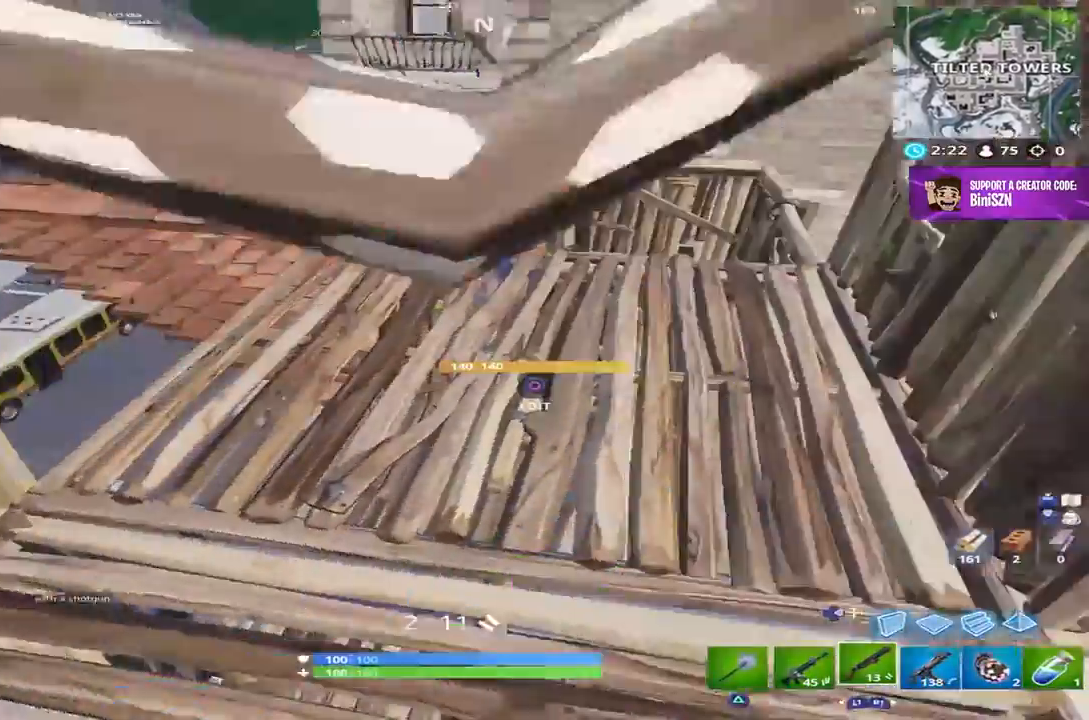
{"buttons": [], "left_stick": "up", "right_stick": "center", "events": [[33, "CROSS", "up"], [67, "right_stick", "center"], [133, "left_stick", "up"], [317, "right_stick", "up-right"], [433, "right_stick", "center"]]}
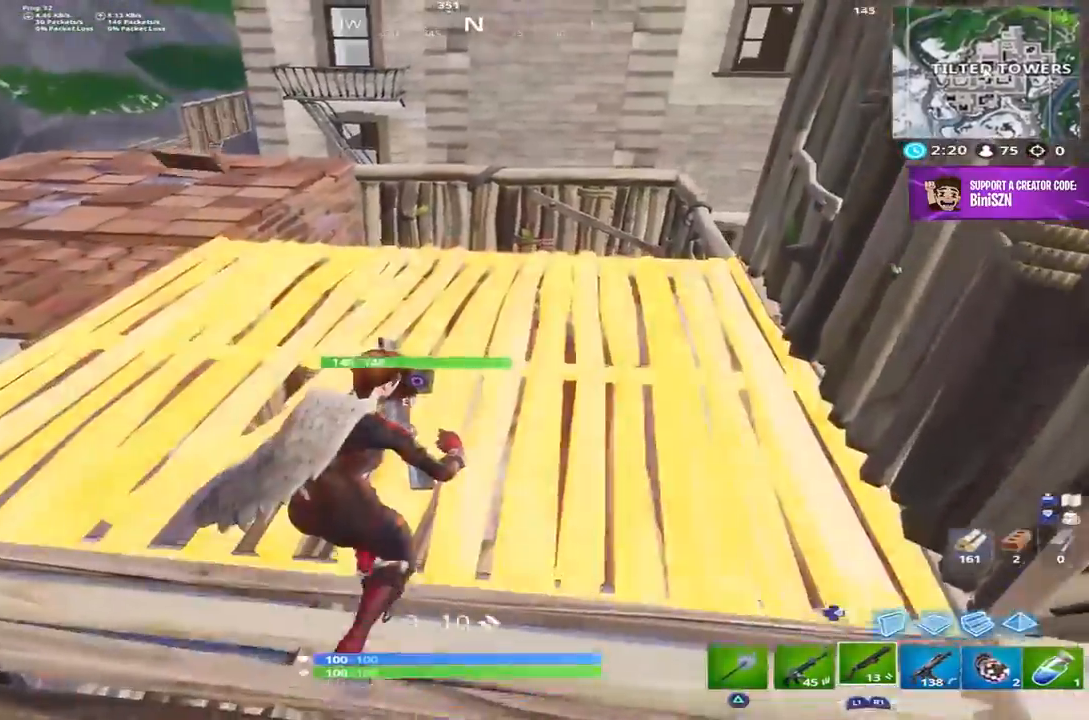
{"buttons": [], "left_stick": "up", "right_stick": "center", "events": []}
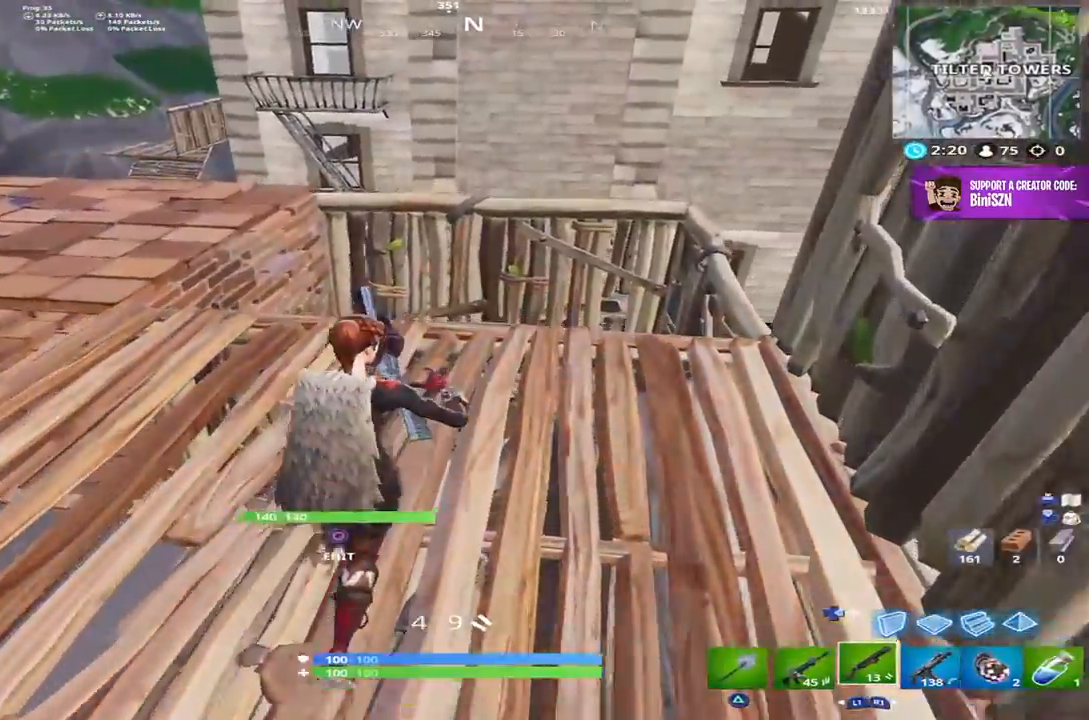
{"buttons": [], "left_stick": "up", "right_stick": "down", "events": [[100, "TRIANGLE", "down"], [167, "TRIANGLE", "up"], [200, "TRIANGLE", "down"], [300, "TRIANGLE", "up"], [433, "right_stick", "down"]]}
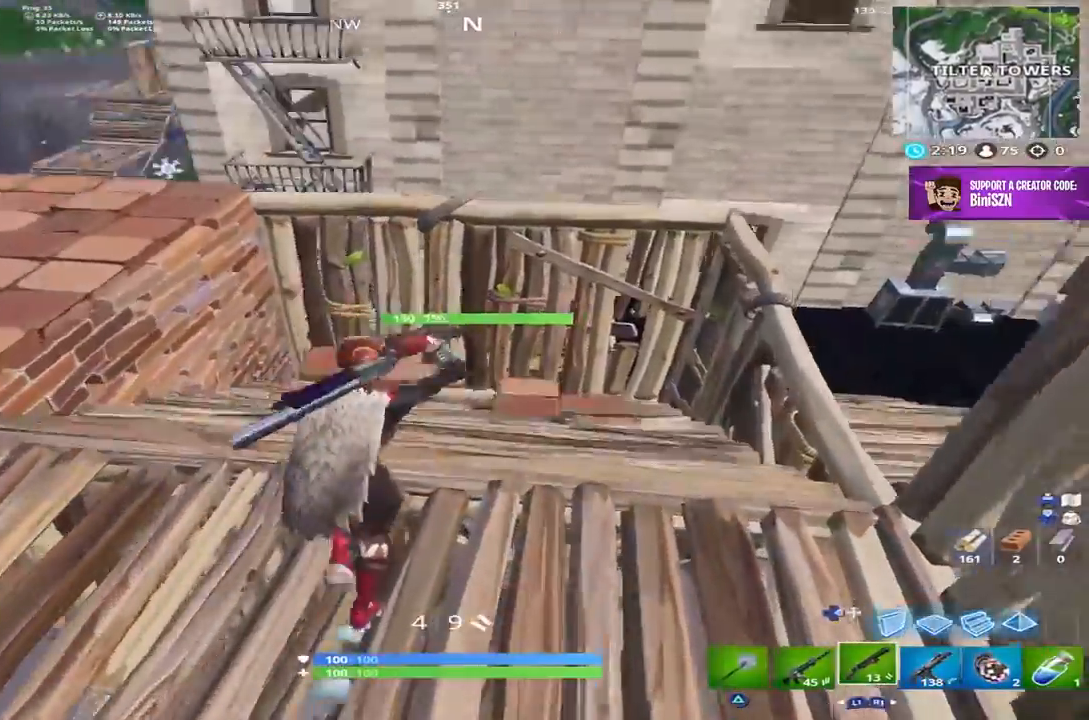
{"buttons": ["CIRCLE"], "left_stick": "down", "right_stick": "center", "events": [[100, "CIRCLE", "down"], [117, "left_stick", "up-right"], [133, "right_stick", "right"], [250, "left_stick", "center"], [267, "CIRCLE", "up"], [300, "R2", "down"], [300, "left_stick", "down"], [300, "right_stick", "left"], [467, "CIRCLE", "down"], [467, "right_stick", "center"], [500, "R2", "up"]]}
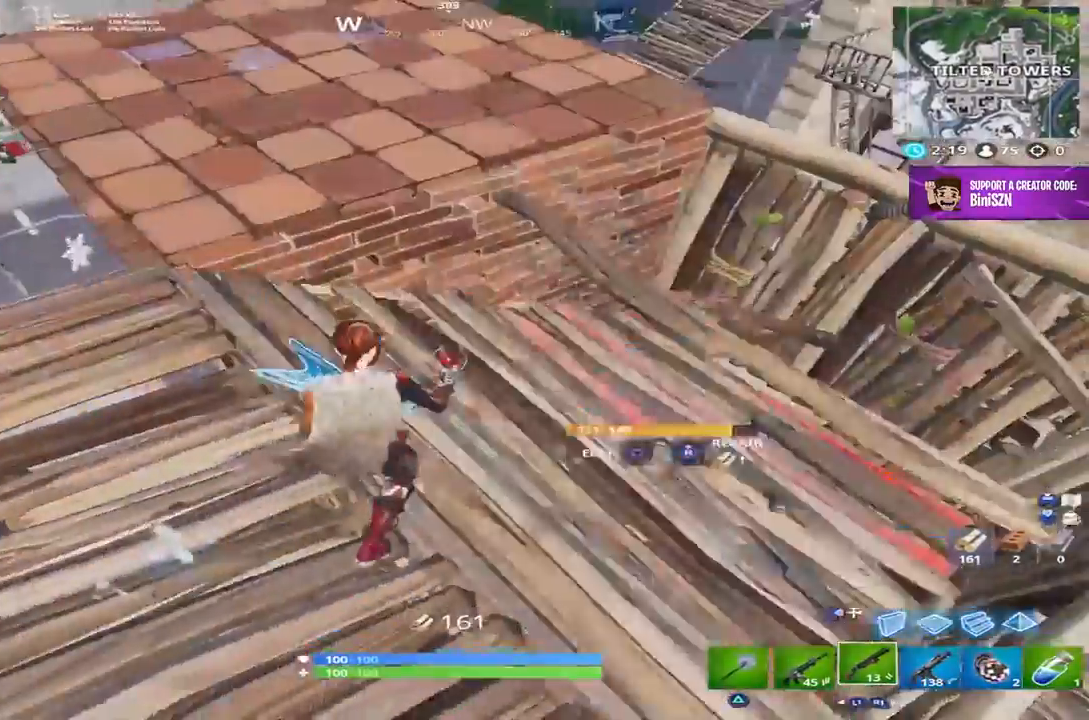
{"buttons": [], "left_stick": "center", "right_stick": "center", "events": [[33, "right_stick", "down-right"], [67, "CIRCLE", "up"], [183, "left_stick", "center"], [333, "right_stick", "center"]]}
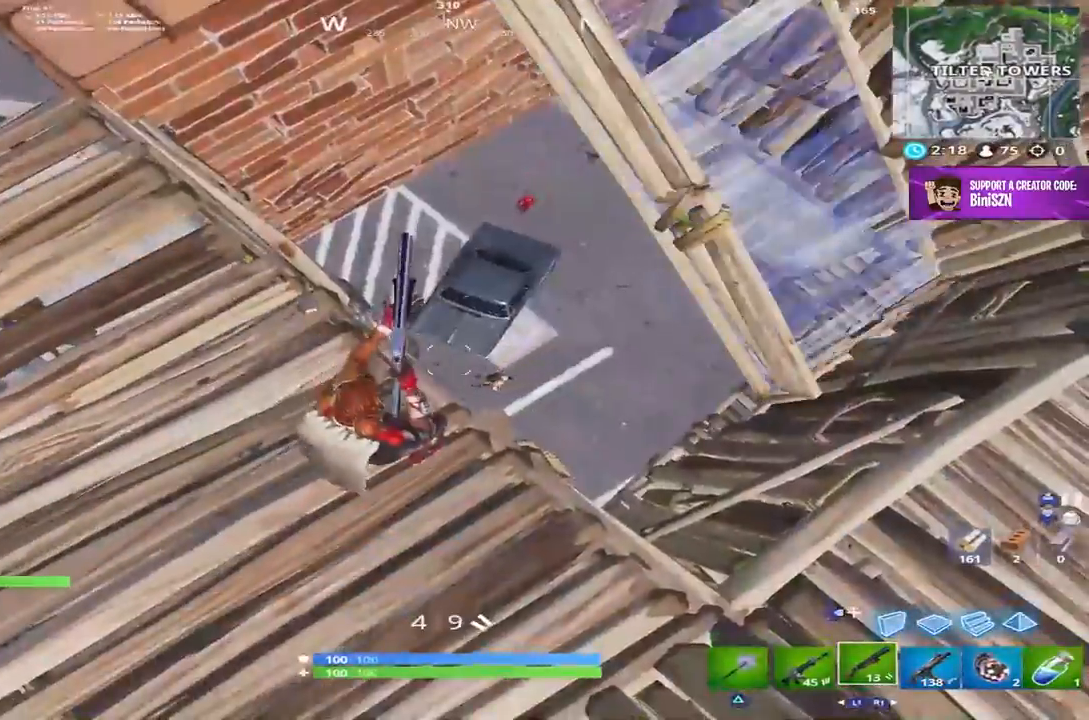
{"buttons": ["L2"], "left_stick": "center", "right_stick": "right", "events": [[33, "right_stick", "up-right"], [167, "L1", "down"], [200, "left_stick", "right"], [200, "right_stick", "center"], [267, "L1", "up"], [267, "left_stick", "down-right"], [383, "right_stick", "right"], [467, "left_stick", "center"], [500, "L2", "down"]]}
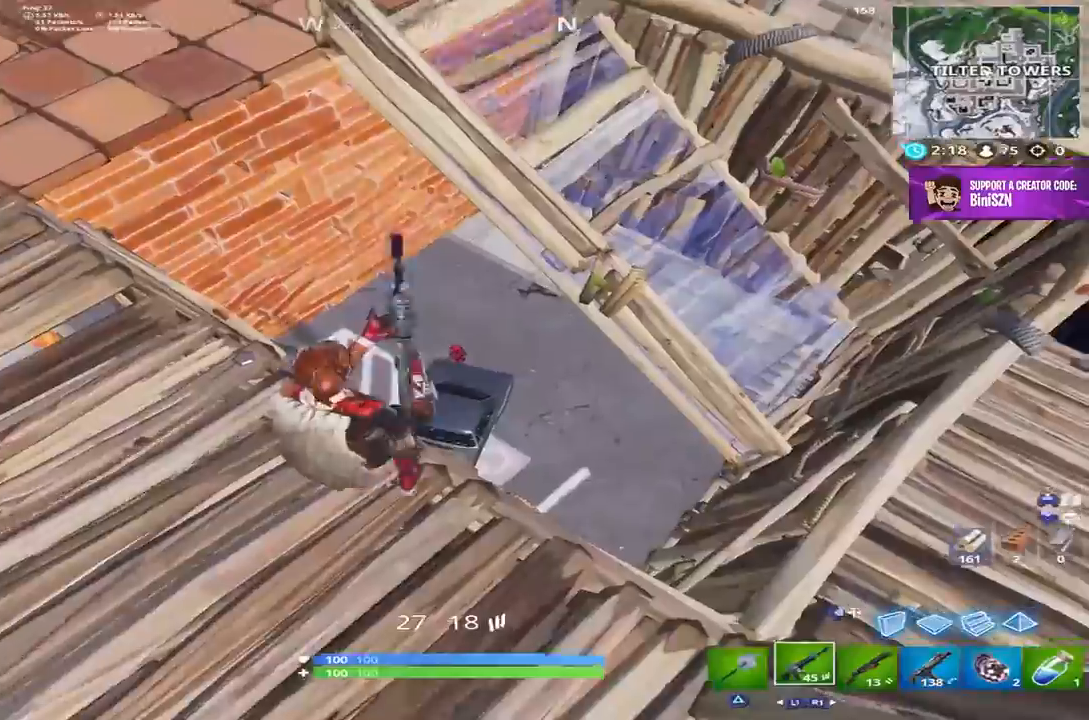
{"buttons": ["R2"], "left_stick": "center", "right_stick": "center", "events": [[33, "R2", "down"], [100, "L2", "up"], [100, "right_stick", "center"], [133, "L2", "down"], [150, "R1", "down"], [200, "R1", "up"], [233, "L2", "up"], [233, "right_stick", "left"], [267, "L2", "down"], [367, "L2", "up"], [400, "L2", "down"], [467, "right_stick", "center"], [500, "L2", "up"]]}
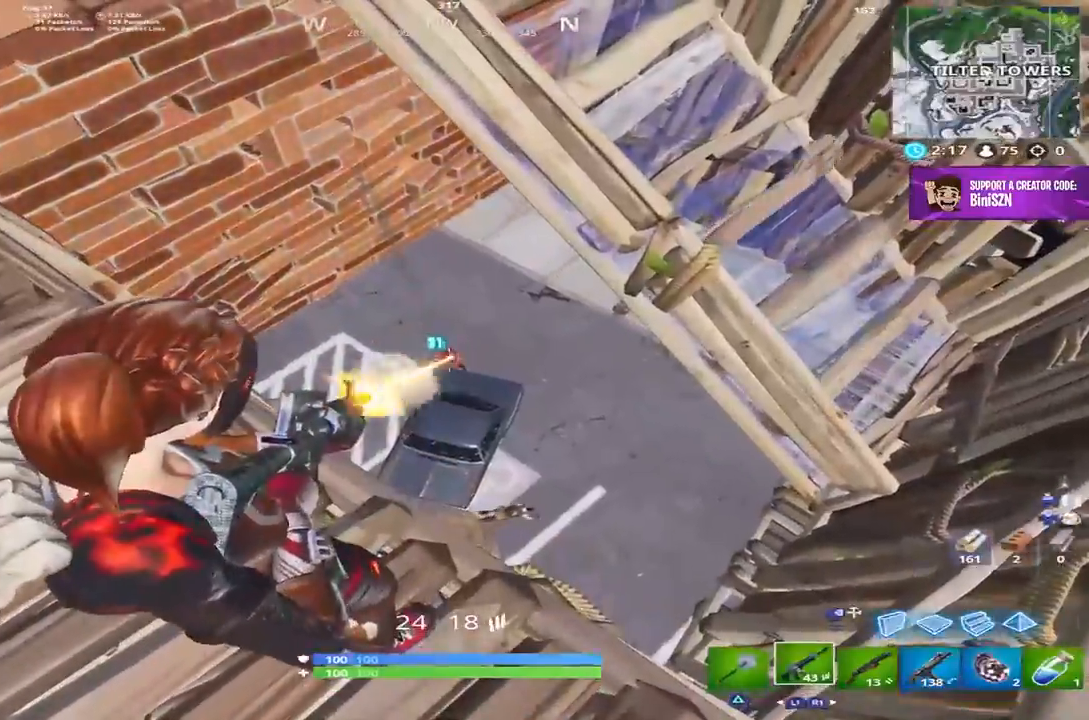
{"buttons": ["L1", "L2", "R1", "R2"], "left_stick": "center", "right_stick": "left", "events": [[33, "L2", "down"], [133, "L2", "up"], [133, "R1", "down"], [183, "right_stick", "up-left"], [200, "L2", "down"], [300, "L2", "up"], [333, "L2", "down"], [350, "R1", "up"], [350, "right_stick", "left"], [450, "R1", "down"], [483, "L1", "down"]]}
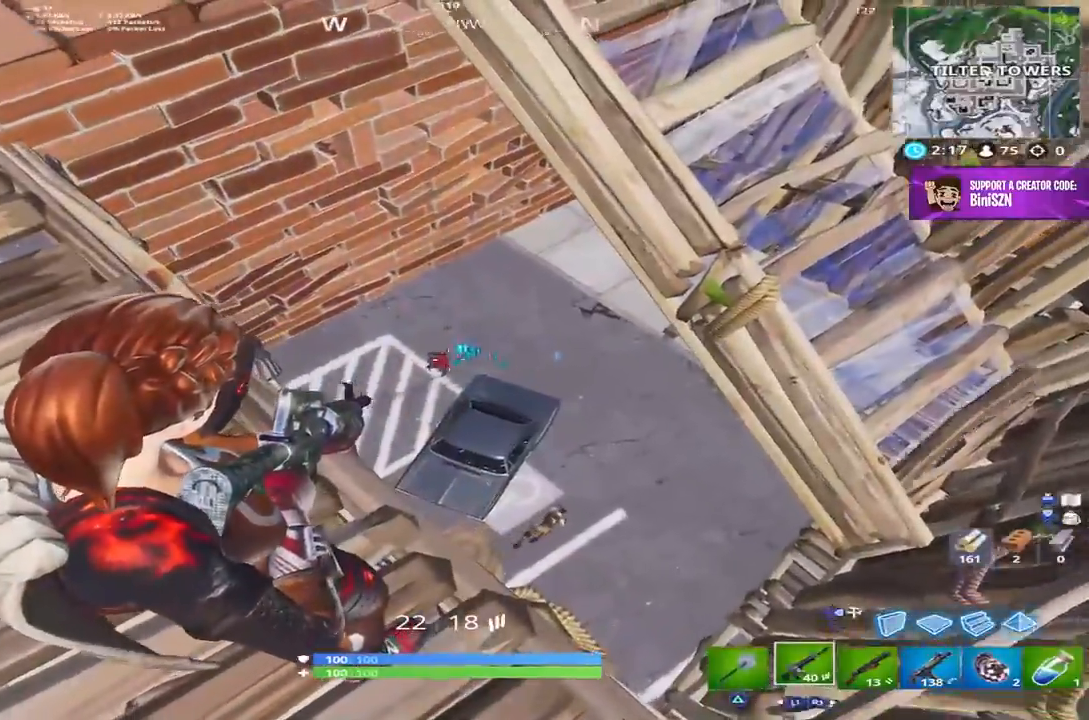
{"buttons": ["L1", "L2", "R1", "R2"], "left_stick": "center", "right_stick": "left", "events": [[33, "R1", "up"], [167, "R1", "down"], [233, "L2", "up"], [267, "L2", "down"]]}
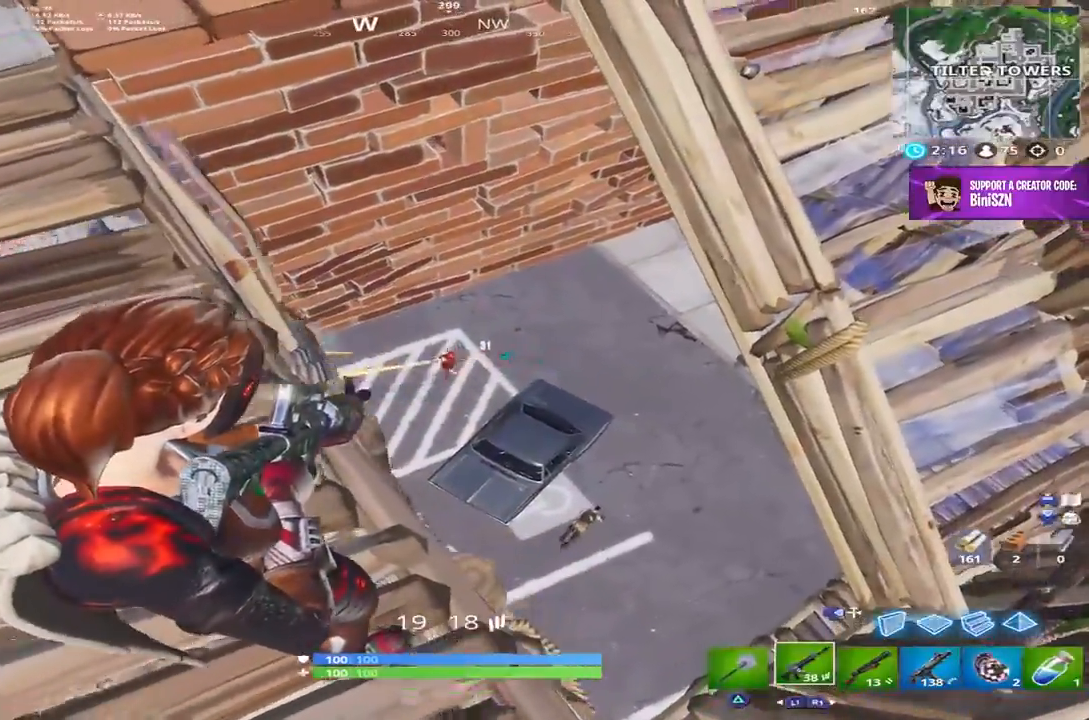
{"buttons": [], "left_stick": "center", "right_stick": "center", "events": [[33, "L2", "up"], [67, "L2", "down"], [133, "R1", "up"], [167, "L1", "up"], [167, "L2", "up"], [233, "L2", "down"], [267, "right_stick", "center"], [283, "L1", "down"], [333, "R1", "down"], [383, "R1", "up"], [400, "L1", "up"], [433, "L2", "up"], [433, "R2", "up"]]}
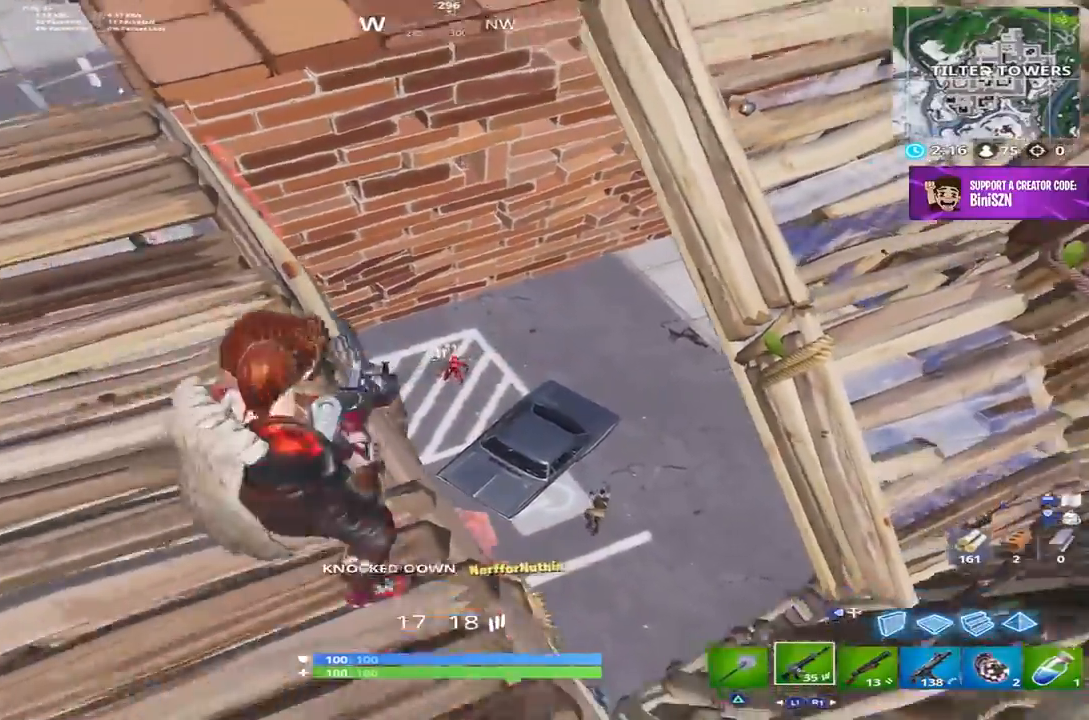
{"buttons": [], "left_stick": "up", "right_stick": "center", "events": [[33, "R1", "down"], [33, "left_stick", "up-left"], [33, "right_stick", "up-left"], [133, "R1", "up"], [267, "left_stick", "up"], [467, "right_stick", "center"]]}
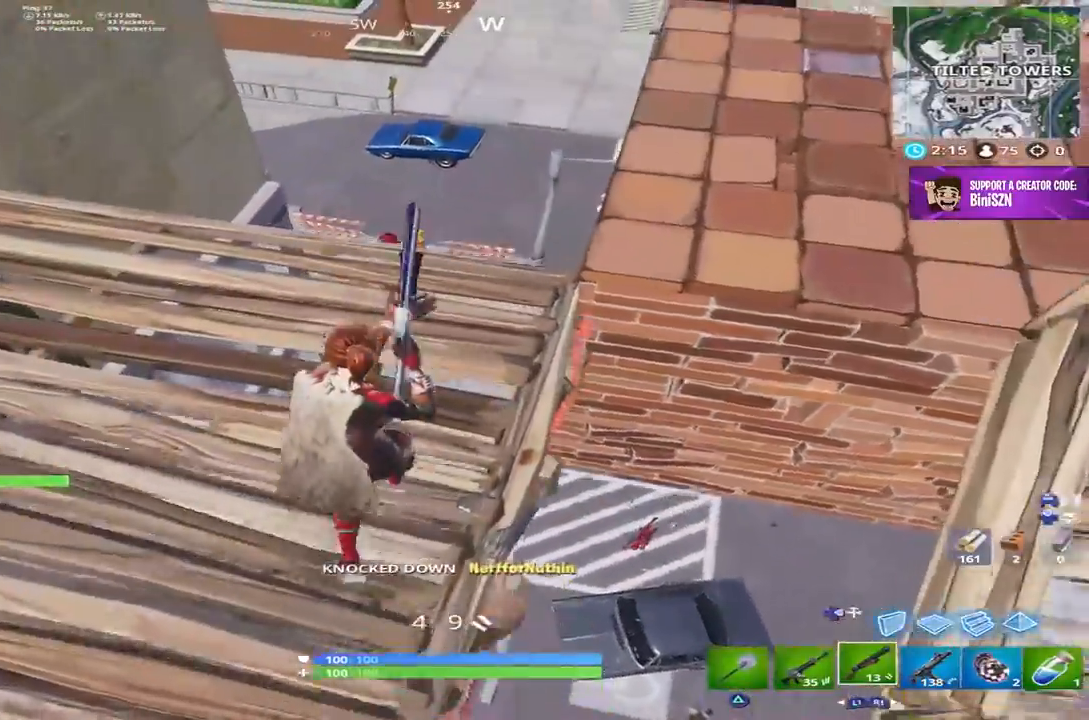
{"buttons": ["DPAD_RIGHT"], "left_stick": "up-right", "right_stick": "down-left", "events": [[267, "right_stick", "down-left"], [467, "left_stick", "up-right"], [500, "DPAD_RIGHT", "down"]]}
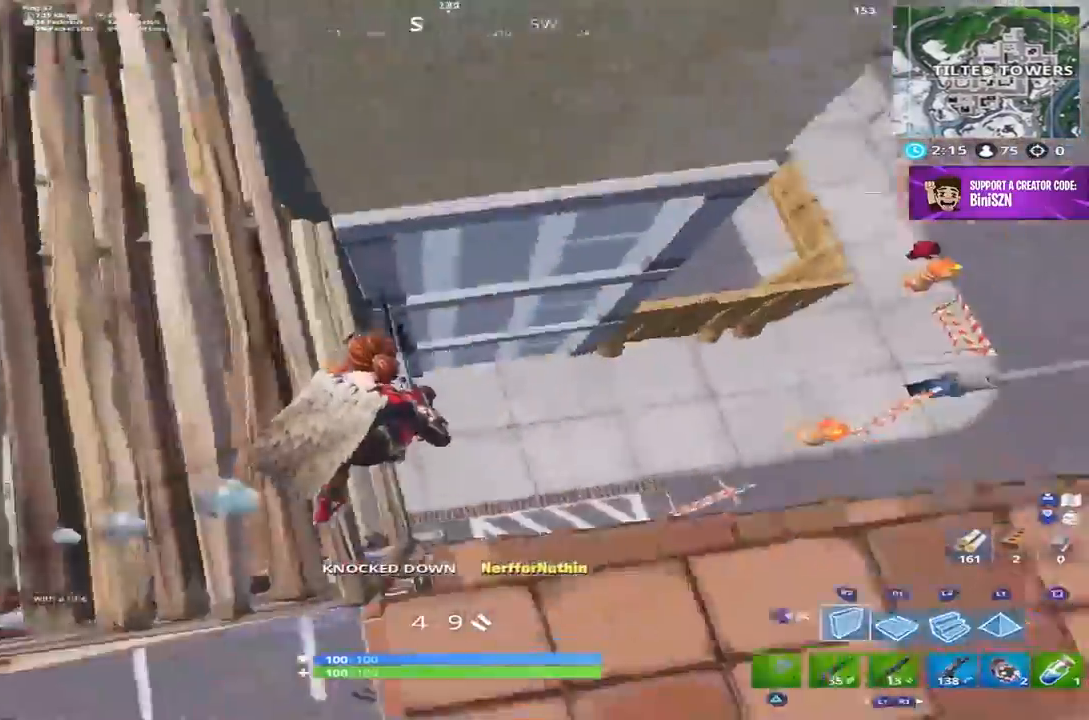
{"buttons": [], "left_stick": "down-right", "right_stick": "center", "events": [[50, "left_stick", "right"], [100, "DPAD_RIGHT", "up"], [133, "R2", "down"], [133, "right_stick", "center"], [167, "left_stick", "down-right"], [400, "R2", "up"]]}
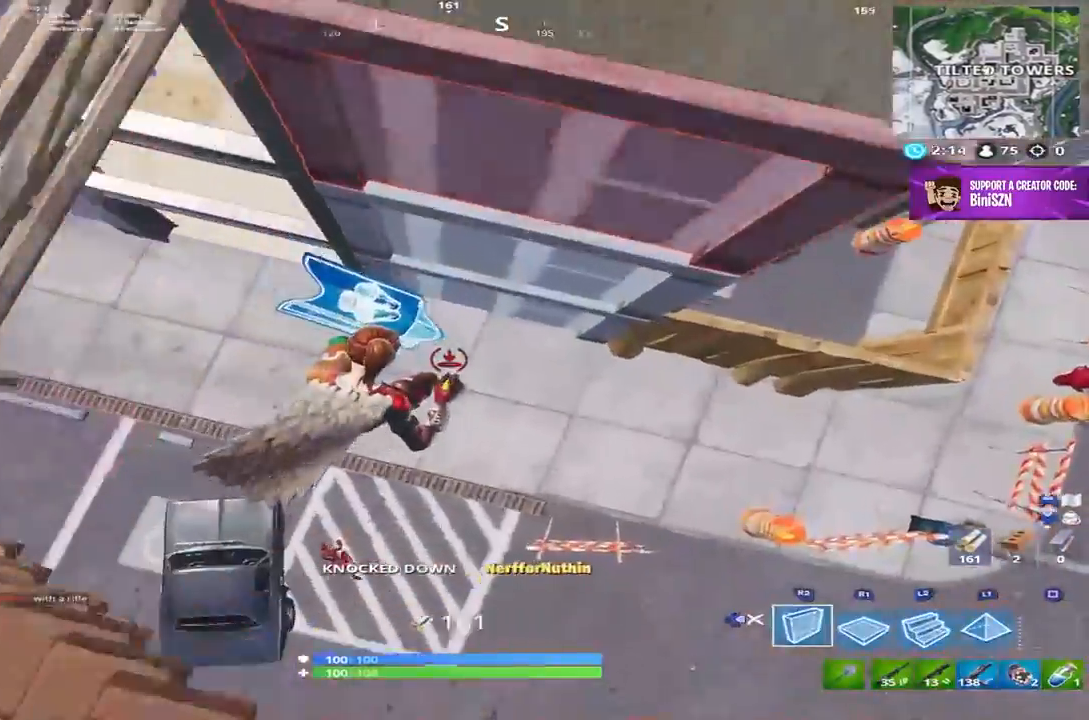
{"buttons": [], "left_stick": "down-right", "right_stick": "left", "events": [[83, "right_stick", "left"], [133, "R1", "down"], [150, "right_stick", "up-left"], [233, "DPAD_RIGHT", "down"], [333, "DPAD_RIGHT", "up"], [367, "R1", "up"], [400, "right_stick", "left"]]}
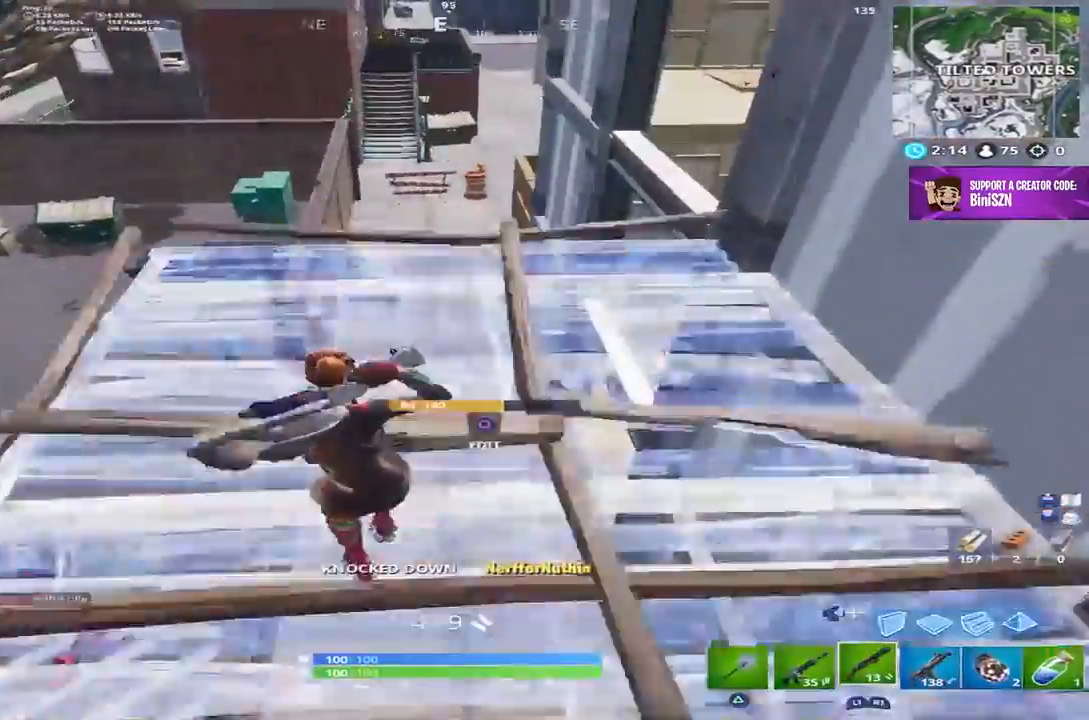
{"buttons": [], "left_stick": "up-left", "right_stick": "center", "events": [[167, "left_stick", "center"], [300, "left_stick", "up"], [367, "left_stick", "up-left"], [433, "right_stick", "center"]]}
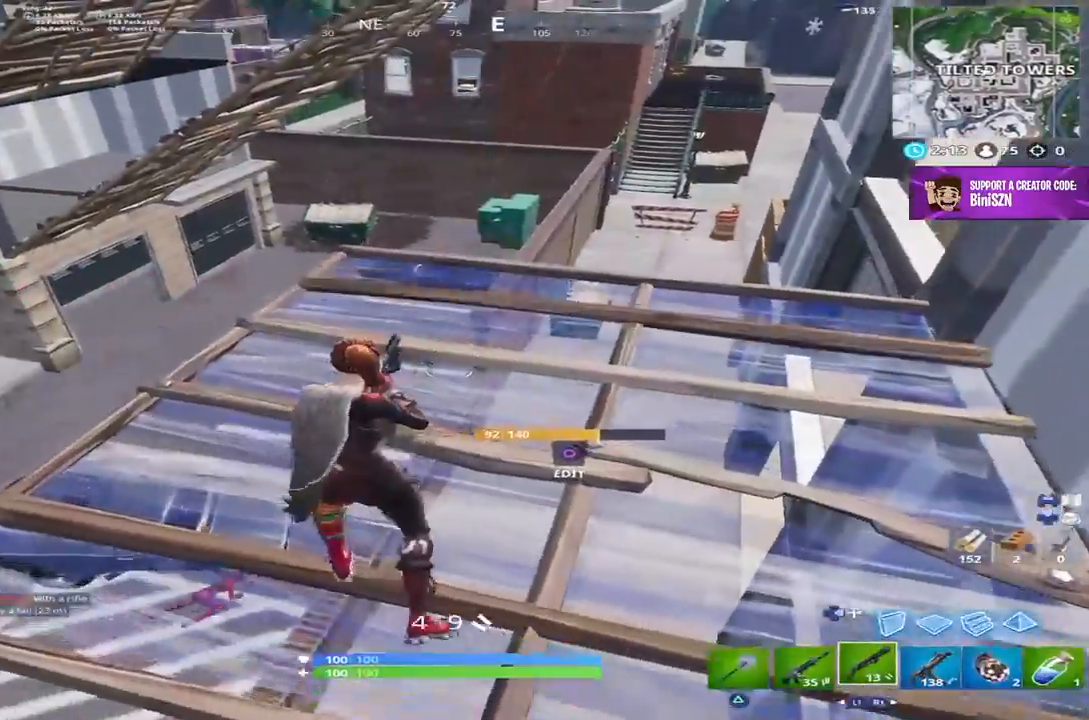
{"buttons": [], "left_stick": "up", "right_stick": "right", "events": [[333, "right_stick", "right"], [400, "left_stick", "up"]]}
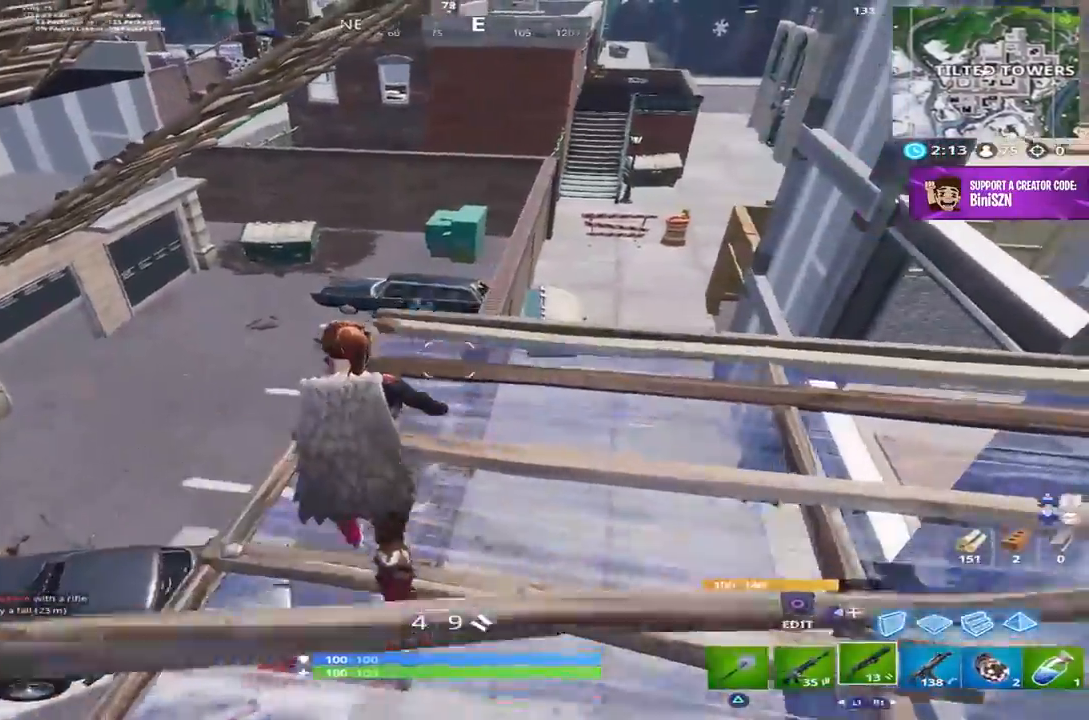
{"buttons": ["R2"], "left_stick": "up-right", "right_stick": "center", "events": [[83, "right_stick", "center"], [233, "right_stick", "up-left"], [467, "R2", "down"], [467, "left_stick", "up-right"], [500, "right_stick", "center"]]}
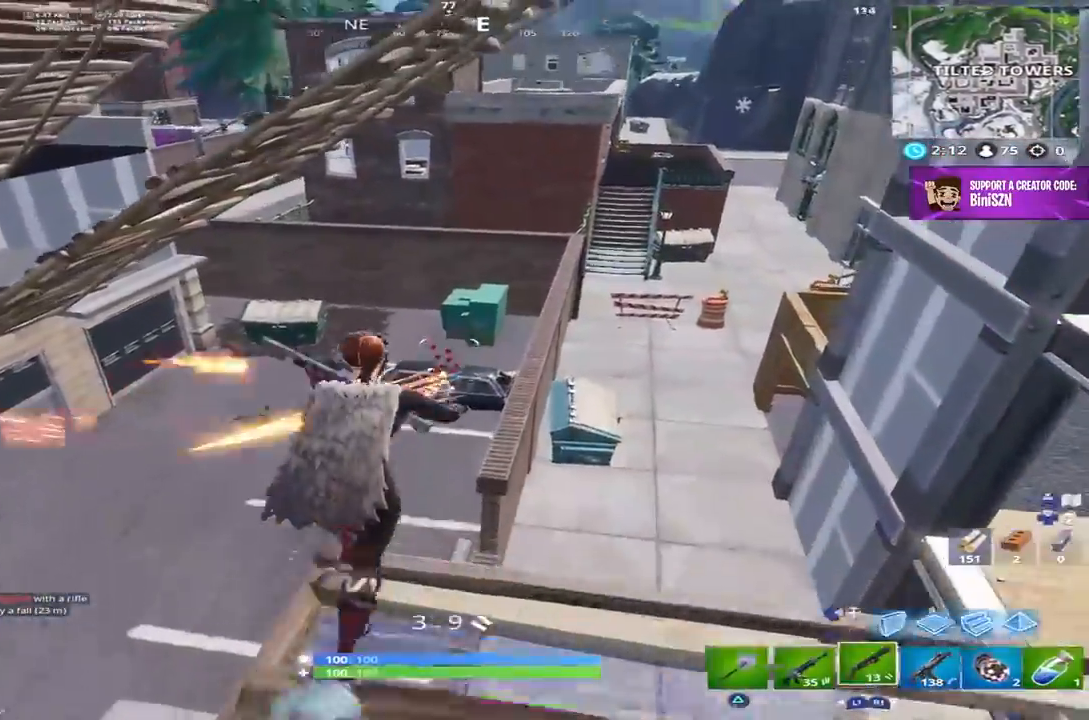
{"buttons": ["R1"], "left_stick": "up-right", "right_stick": "up-left", "events": [[33, "DPAD_RIGHT", "down"], [100, "R2", "up"], [100, "right_stick", "down-right"], [133, "DPAD_RIGHT", "up"], [233, "R1", "down"], [333, "right_stick", "up-left"]]}
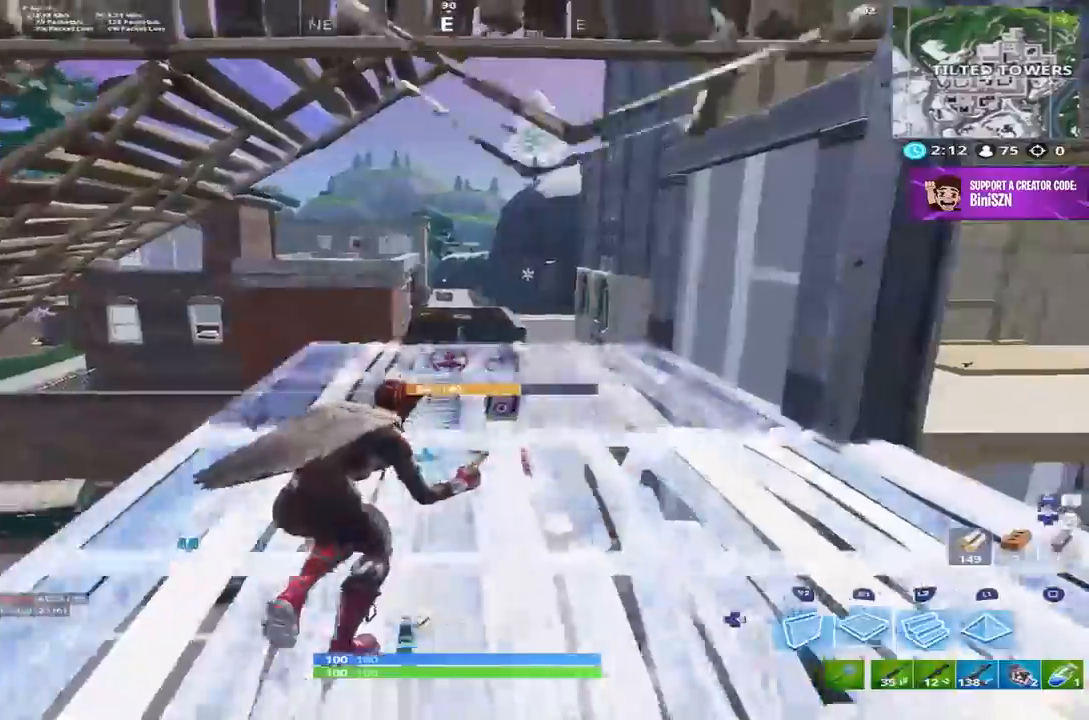
{"buttons": [], "left_stick": "up", "right_stick": "down-left", "events": [[33, "right_stick", "center"], [67, "DPAD_RIGHT", "down"], [133, "R1", "up"], [150, "right_stick", "down-left"], [167, "DPAD_RIGHT", "up"], [433, "left_stick", "up"]]}
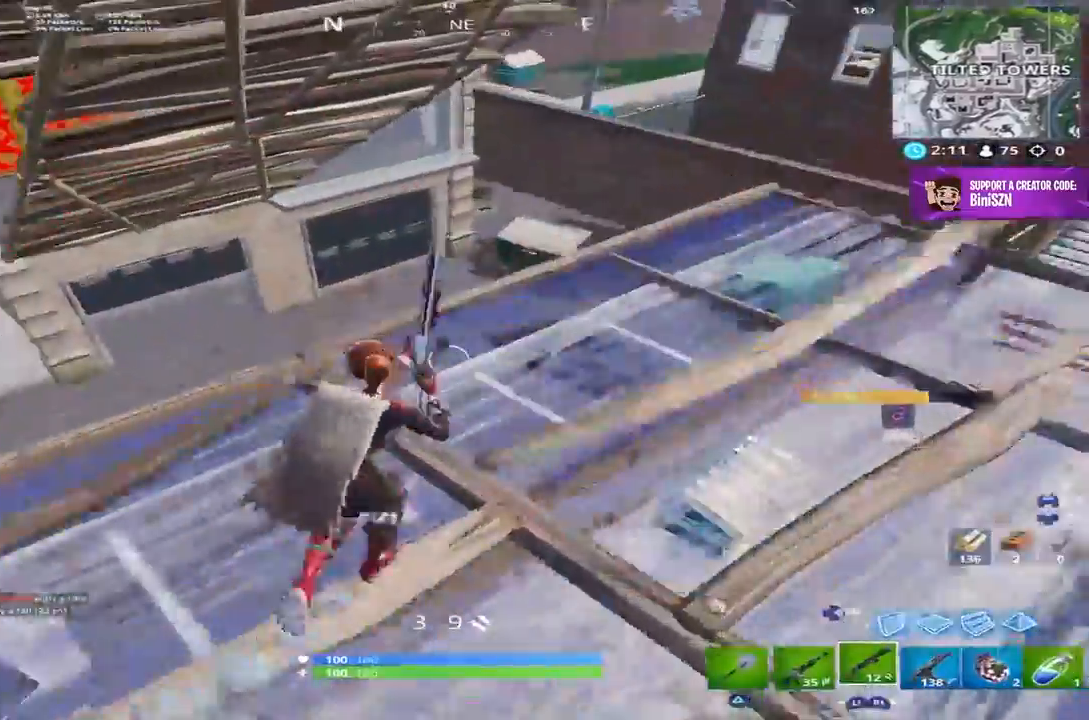
{"buttons": [], "left_stick": "up-left", "right_stick": "right", "events": [[83, "right_stick", "center"], [200, "right_stick", "down-right"], [267, "left_stick", "up-left"], [433, "right_stick", "right"]]}
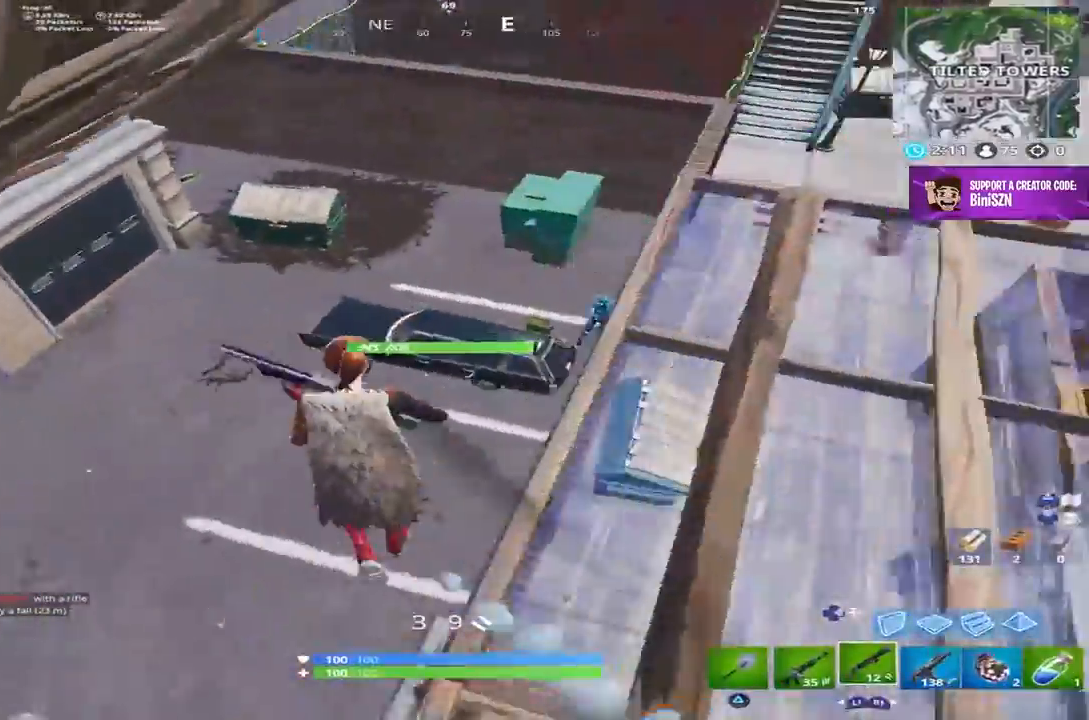
{"buttons": ["R1"], "left_stick": "up-left", "right_stick": "center", "events": [[150, "right_stick", "up-right"], [267, "R2", "down"], [367, "DPAD_RIGHT", "down"], [367, "right_stick", "down"], [400, "DPAD_RIGHT", "up"], [400, "R2", "up"], [500, "R1", "down"], [500, "right_stick", "center"]]}
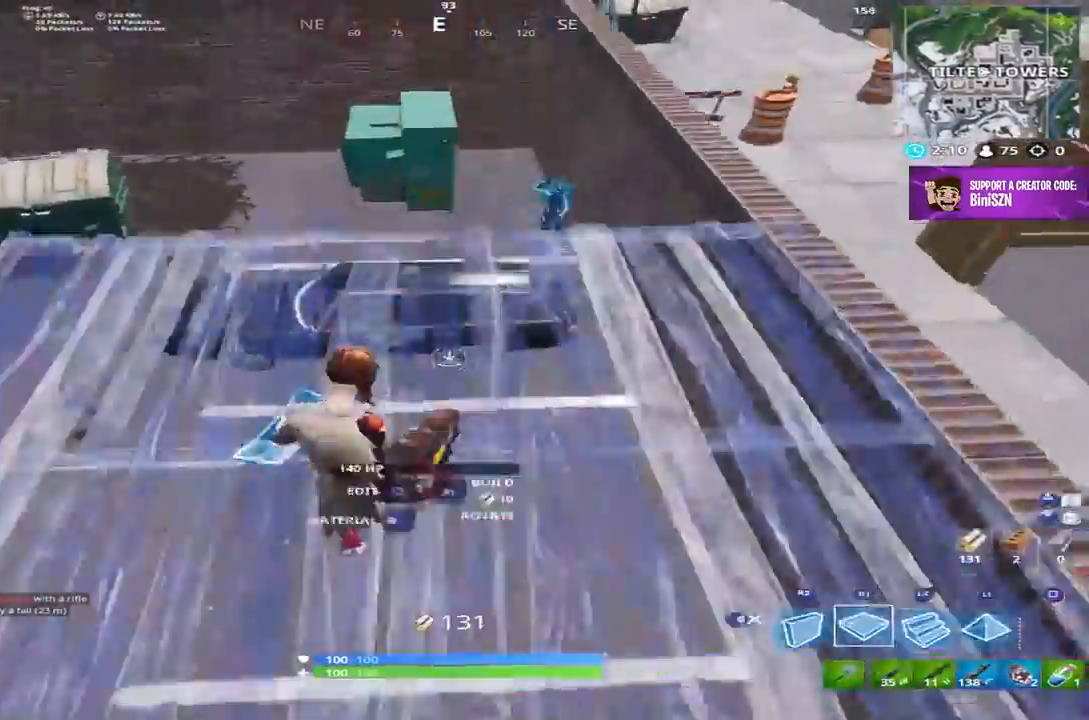
{"buttons": [], "left_stick": "up-right", "right_stick": "down", "events": [[67, "right_stick", "up"], [100, "left_stick", "up"], [200, "right_stick", "center"], [333, "DPAD_RIGHT", "down"], [333, "right_stick", "down"], [350, "left_stick", "up-right"], [400, "R1", "up"], [433, "DPAD_RIGHT", "up"]]}
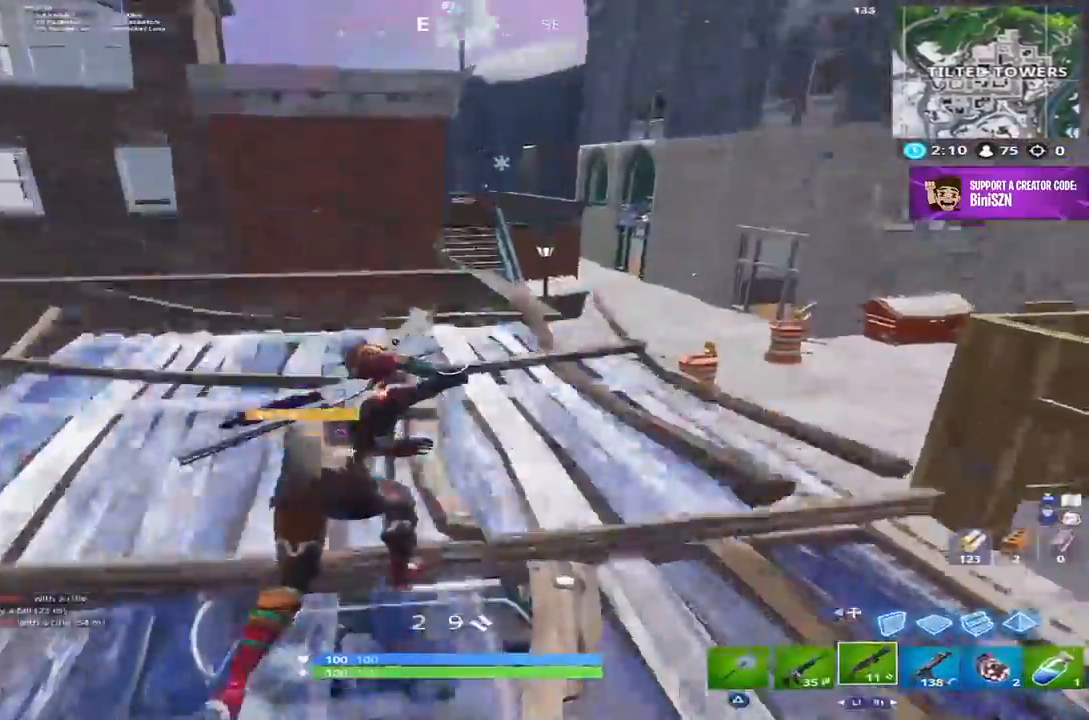
{"buttons": ["R3"], "left_stick": "down-left", "right_stick": "center", "events": [[100, "CIRCLE", "down"], [133, "left_stick", "down-right"], [167, "CIRCLE", "up"], [167, "R2", "down"], [200, "right_stick", "up-left"], [250, "CIRCLE", "down"], [333, "CIRCLE", "up"], [333, "R2", "up"], [367, "left_stick", "down-left"], [400, "right_stick", "center"], [433, "R3", "down"]]}
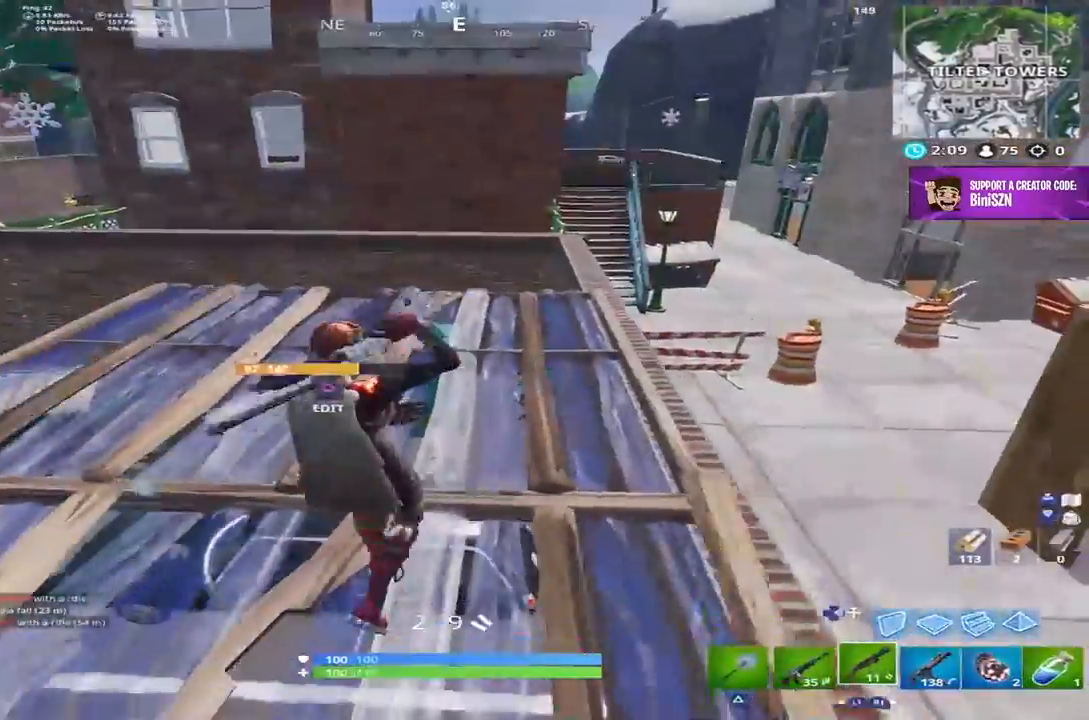
{"buttons": ["CIRCLE", "R2"], "left_stick": "left", "right_stick": "center", "events": [[67, "R3", "up"], [67, "left_stick", "down-right"], [200, "right_stick", "up-right"], [283, "right_stick", "center"], [300, "left_stick", "up-left"], [333, "CIRCLE", "down"], [400, "left_stick", "left"], [450, "CIRCLE", "up"], [450, "R2", "down"], [500, "CIRCLE", "down"]]}